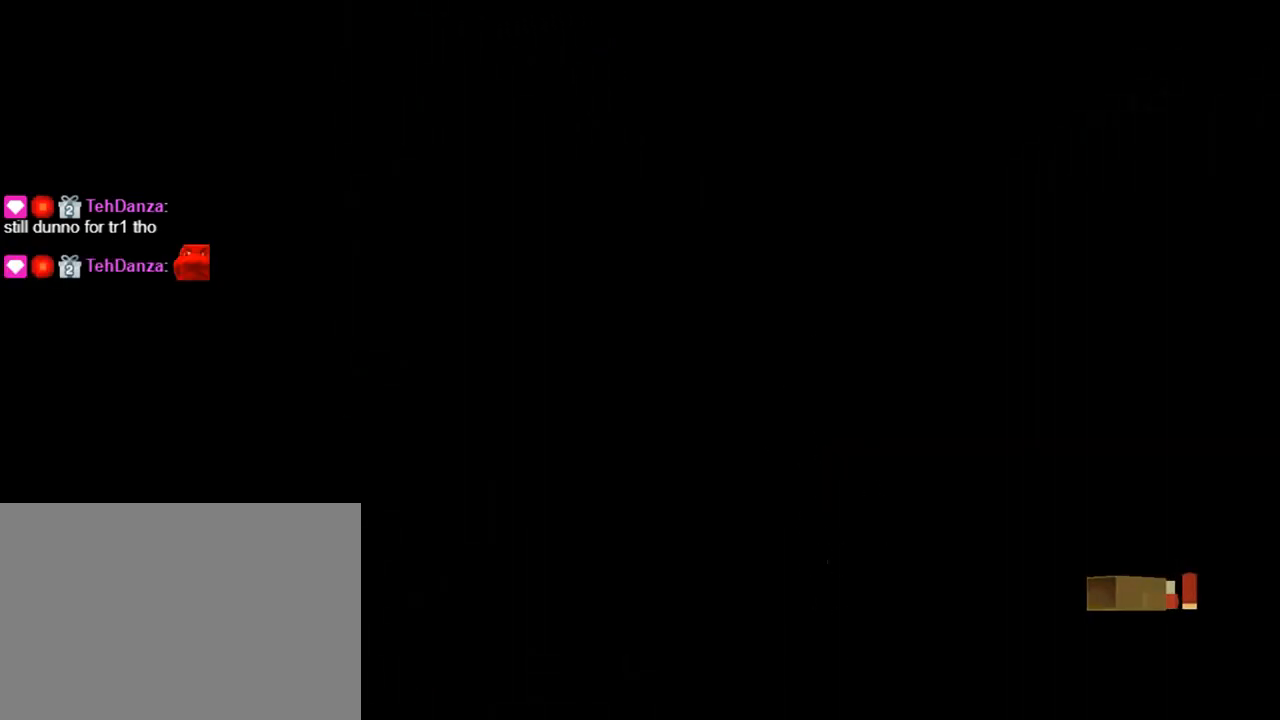
Gameplay with a controller (PlayStation layout); each line is a JSON object with the inputs held at the frame after it. "events" lists button and stick changes between this image and that frame as [ms after this image, input, new state], when the widget could be followed in between. Not read: L2 R2 right_stick.
{"buttons": ["TRIANGLE", "DPAD_UP"], "left_stick": "center", "events": [[167, "CROSS", "up"], [200, "DPAD_UP", "down"], [400, "TRIANGLE", "down"]]}
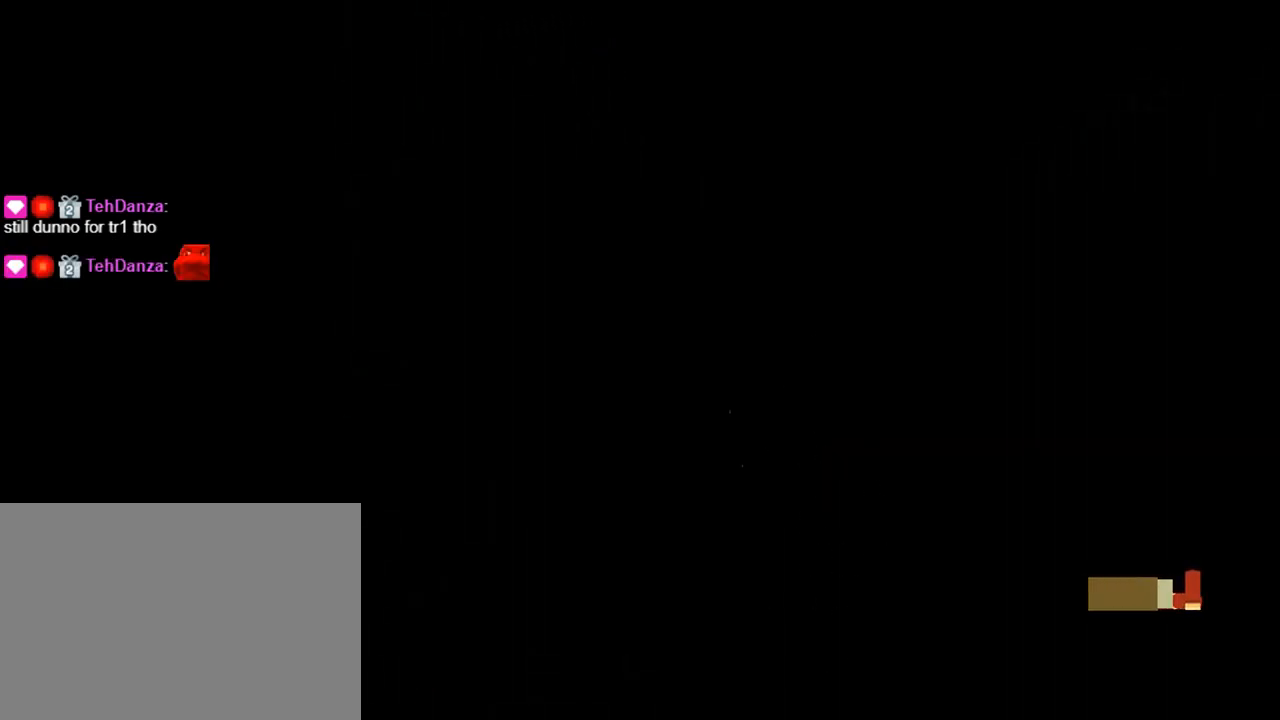
{"buttons": ["DPAD_UP"], "left_stick": "center", "events": [[200, "TRIANGLE", "up"]]}
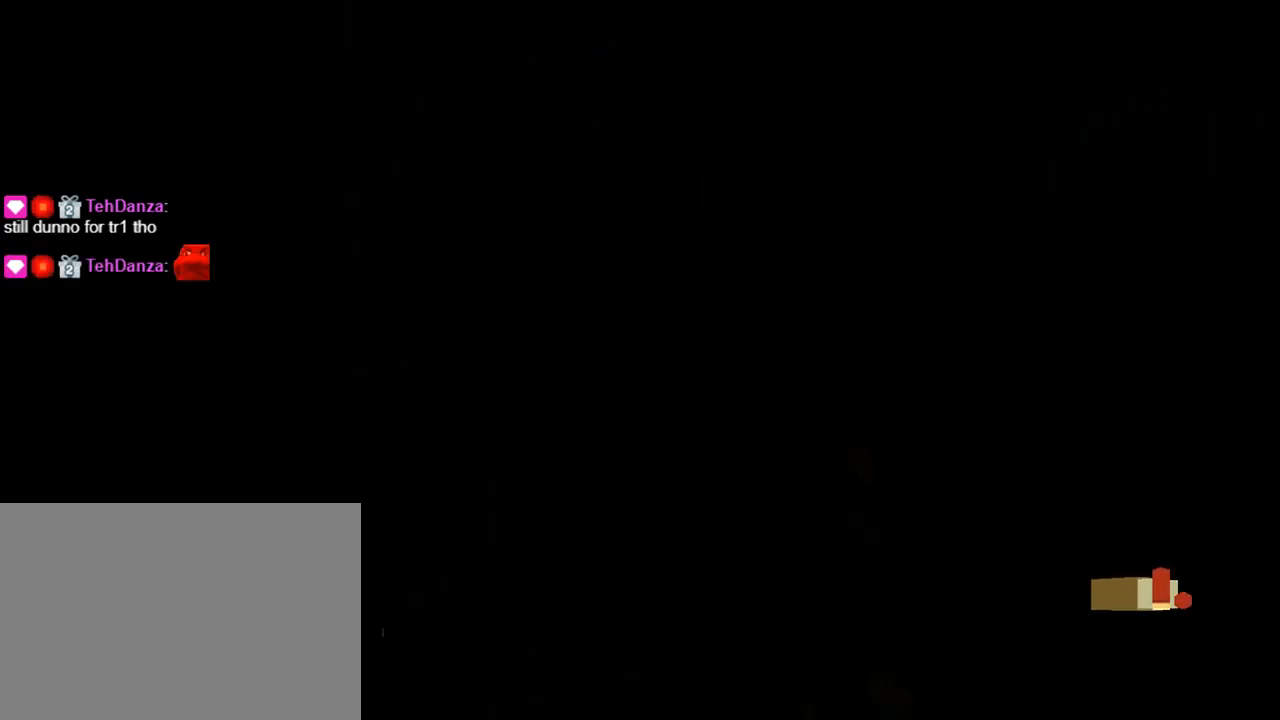
{"buttons": ["DPAD_UP"], "left_stick": "center", "events": []}
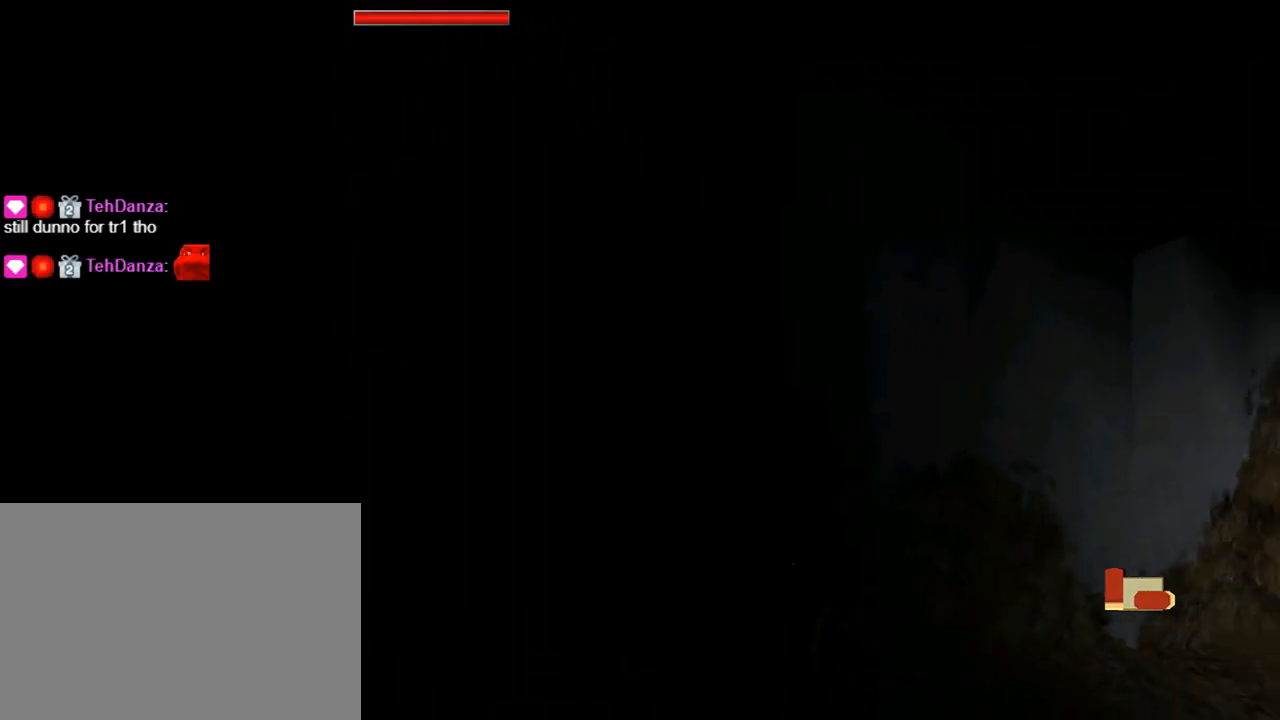
{"buttons": ["DPAD_RIGHT"], "left_stick": "center", "events": [[100, "DPAD_RIGHT", "down"], [500, "DPAD_UP", "up"]]}
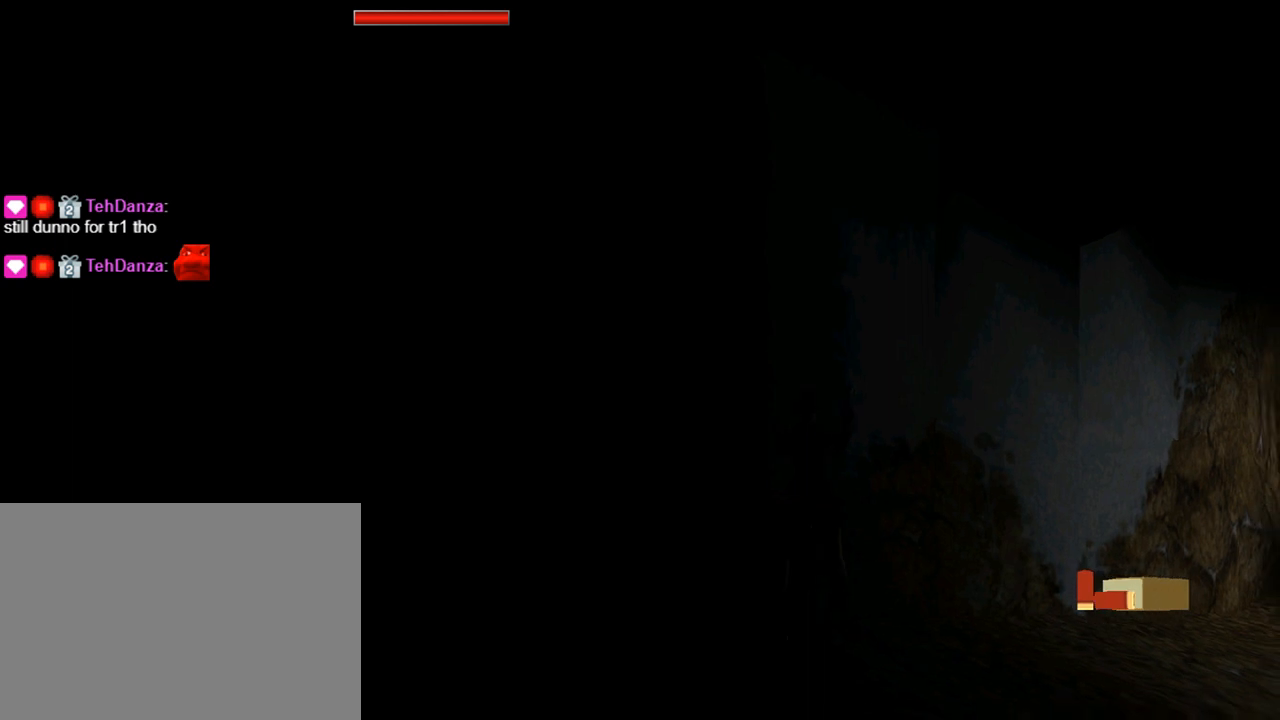
{"buttons": ["DPAD_RIGHT"], "left_stick": "center", "events": []}
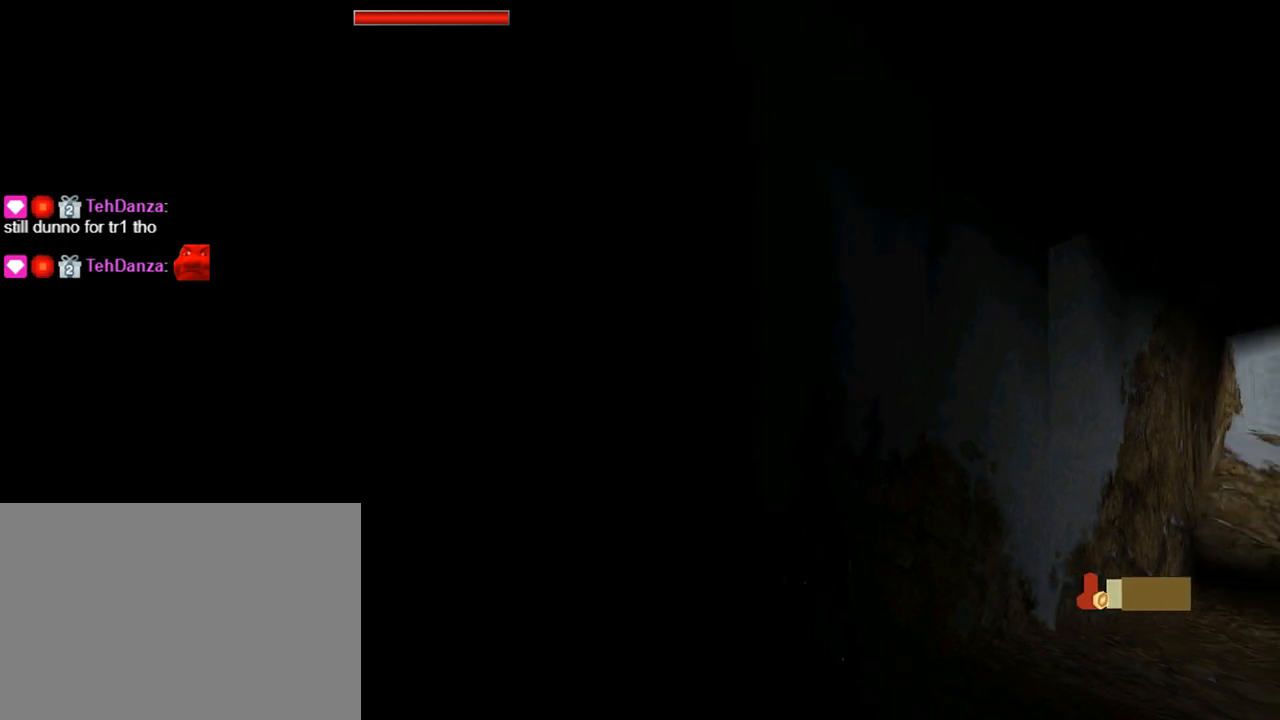
{"buttons": ["DPAD_UP", "DPAD_RIGHT"], "left_stick": "center", "events": [[100, "DPAD_UP", "down"]]}
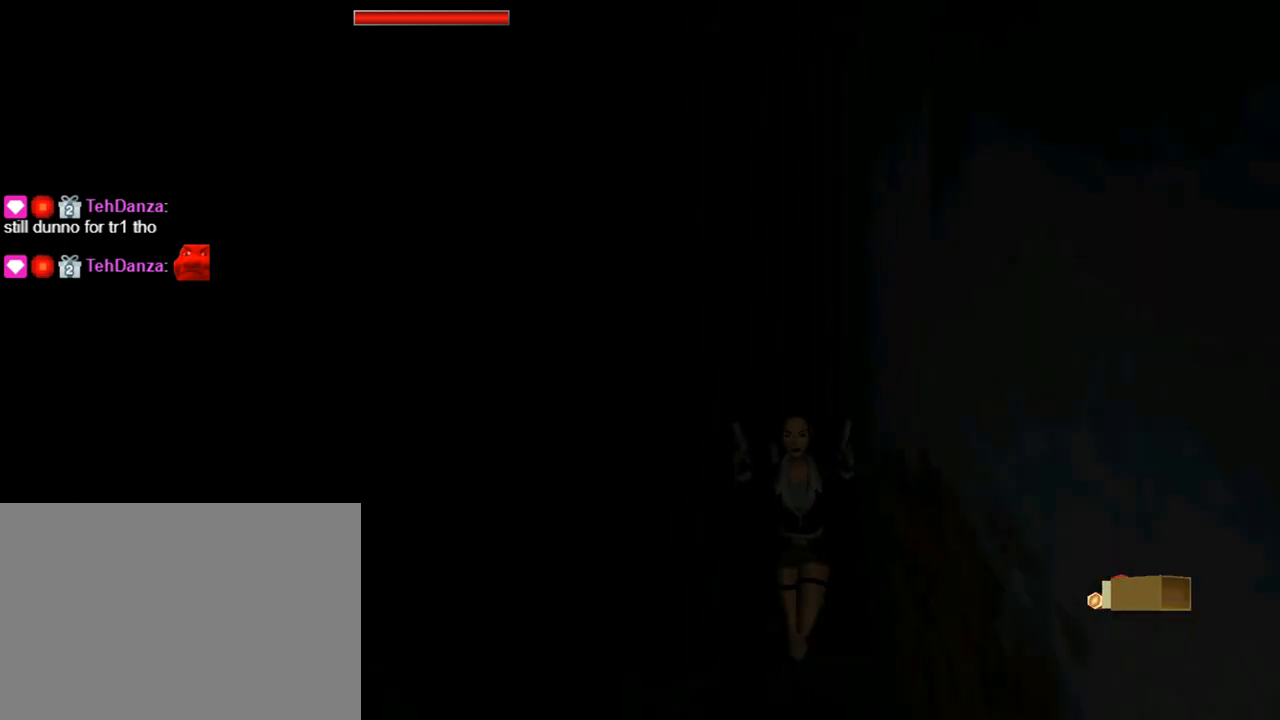
{"buttons": ["DPAD_UP"], "left_stick": "center", "events": [[333, "DPAD_RIGHT", "up"]]}
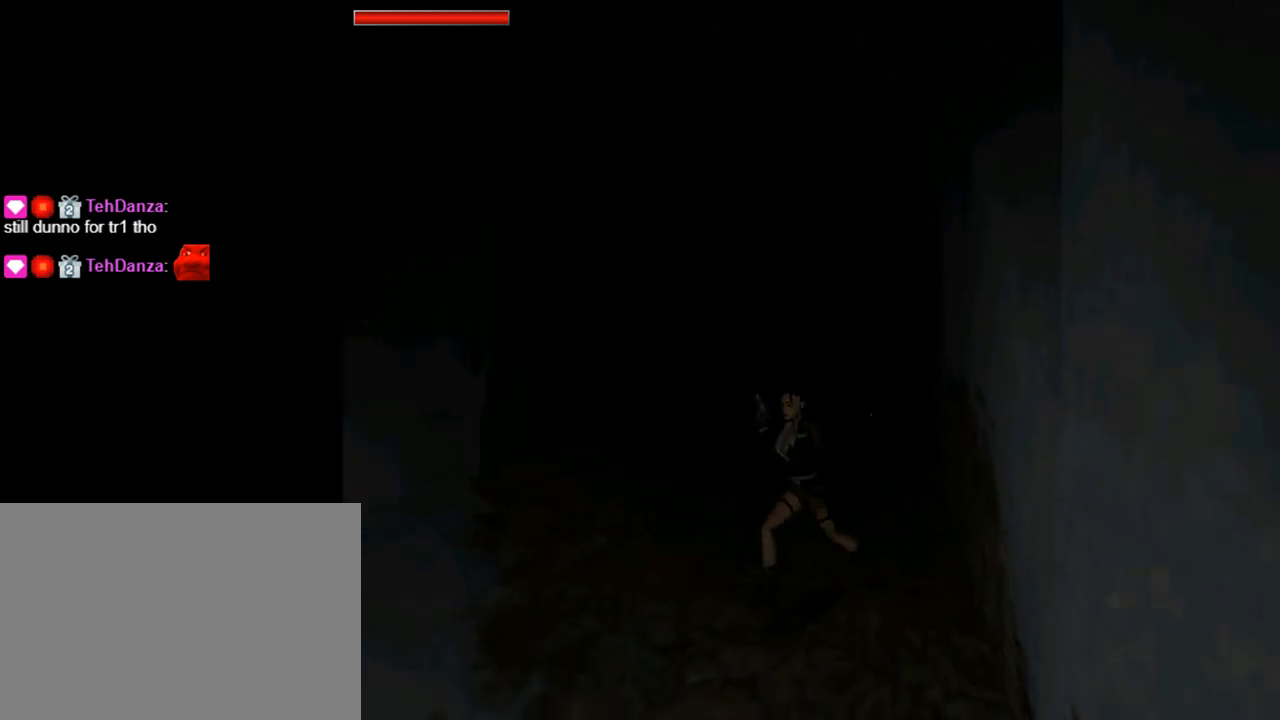
{"buttons": ["DPAD_UP", "DPAD_RIGHT"], "left_stick": "center", "events": [[267, "DPAD_LEFT", "down"], [400, "DPAD_LEFT", "up"], [433, "DPAD_RIGHT", "down"]]}
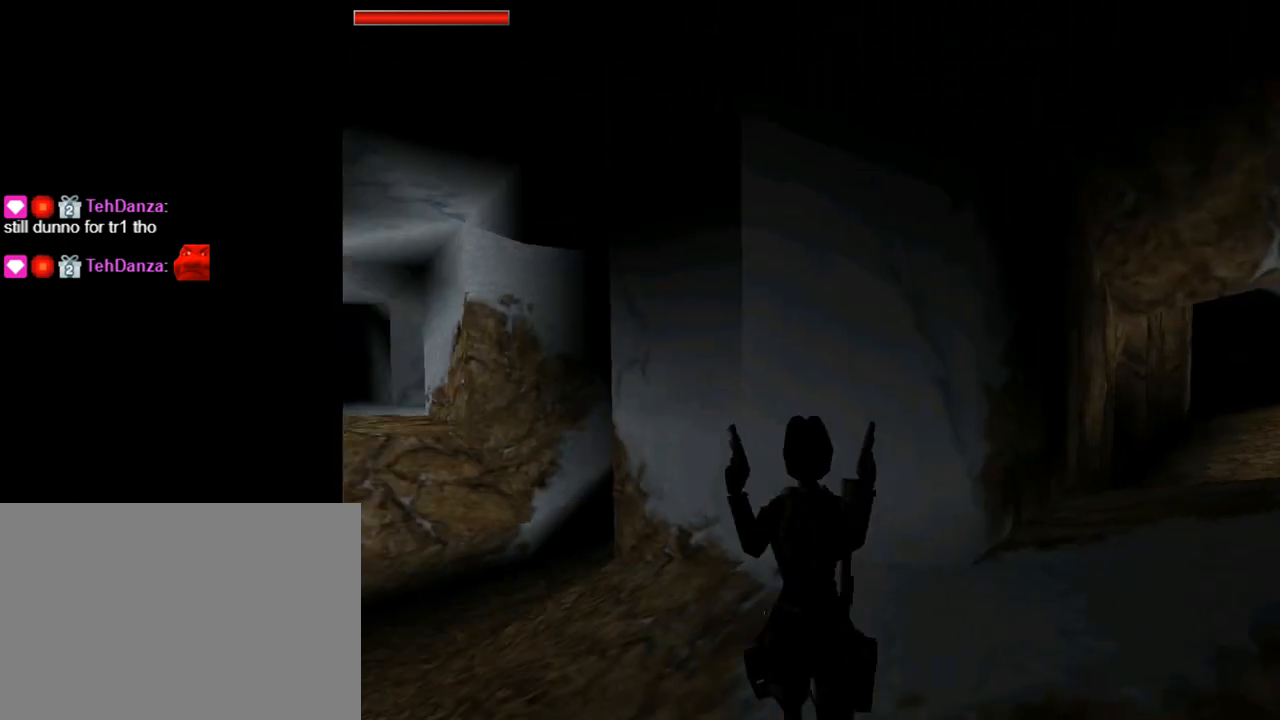
{"buttons": ["DPAD_RIGHT"], "left_stick": "center", "events": [[167, "DPAD_UP", "up"]]}
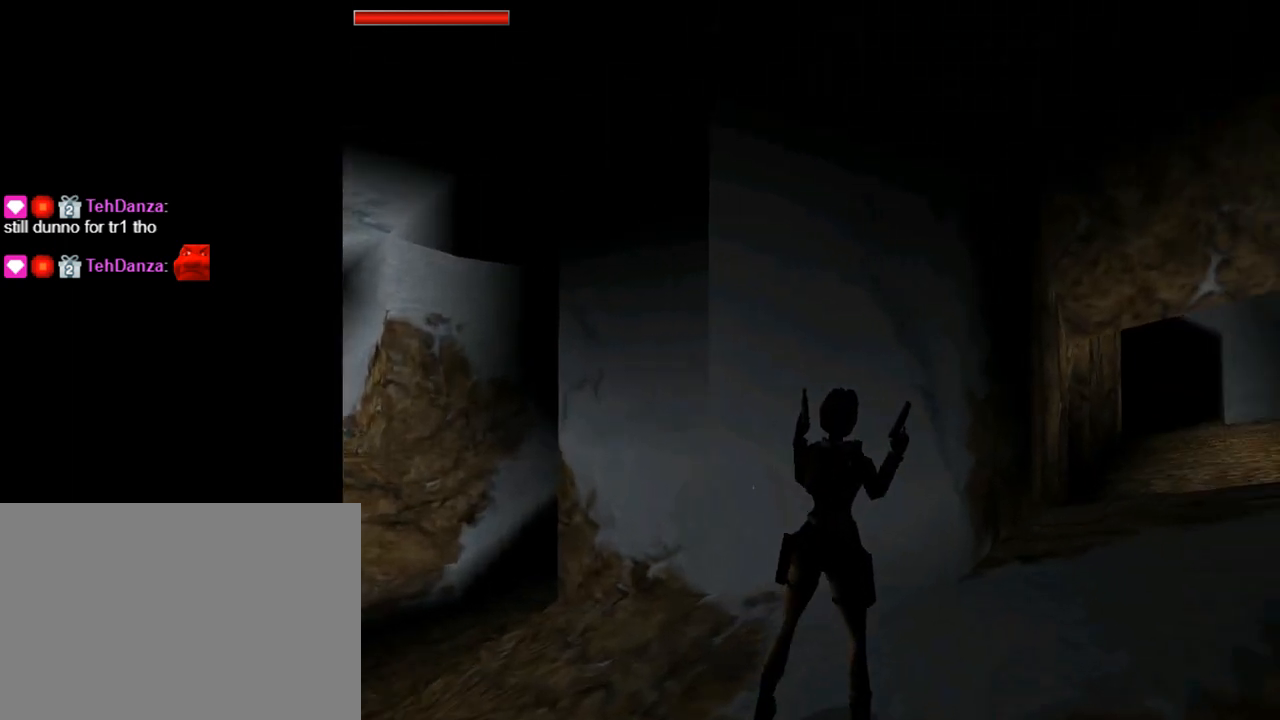
{"buttons": ["DPAD_UP", "DPAD_LEFT"], "left_stick": "center", "events": [[233, "DPAD_RIGHT", "up"], [233, "DPAD_UP", "down"], [500, "DPAD_LEFT", "down"]]}
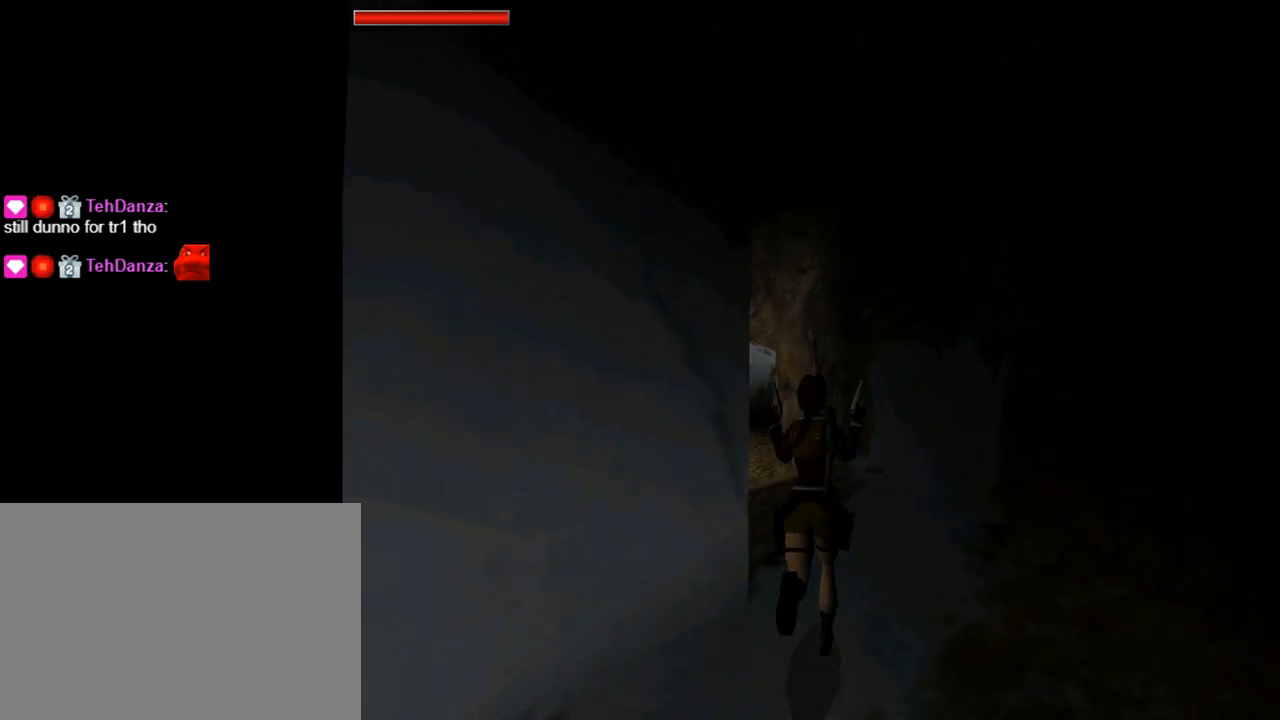
{"buttons": ["DPAD_UP"], "left_stick": "center", "events": [[367, "DPAD_LEFT", "up"]]}
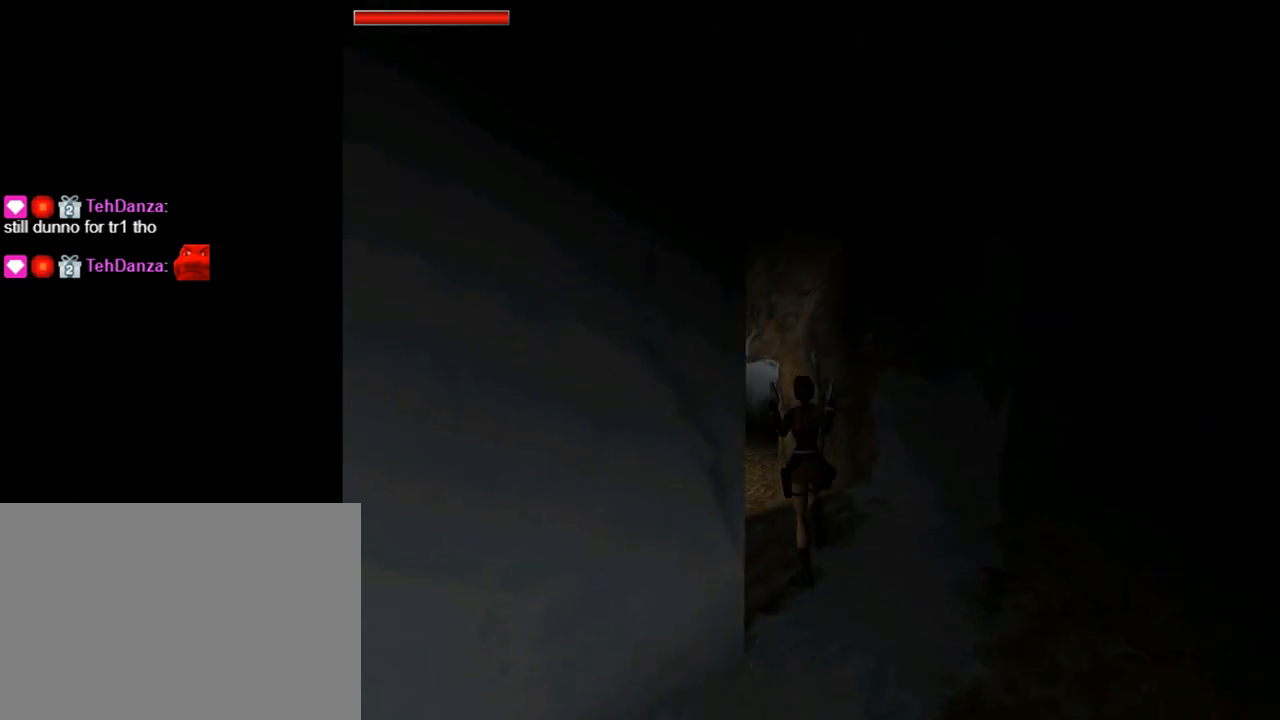
{"buttons": ["DPAD_UP"], "left_stick": "center", "events": [[33, "DPAD_LEFT", "down"], [433, "DPAD_LEFT", "up"]]}
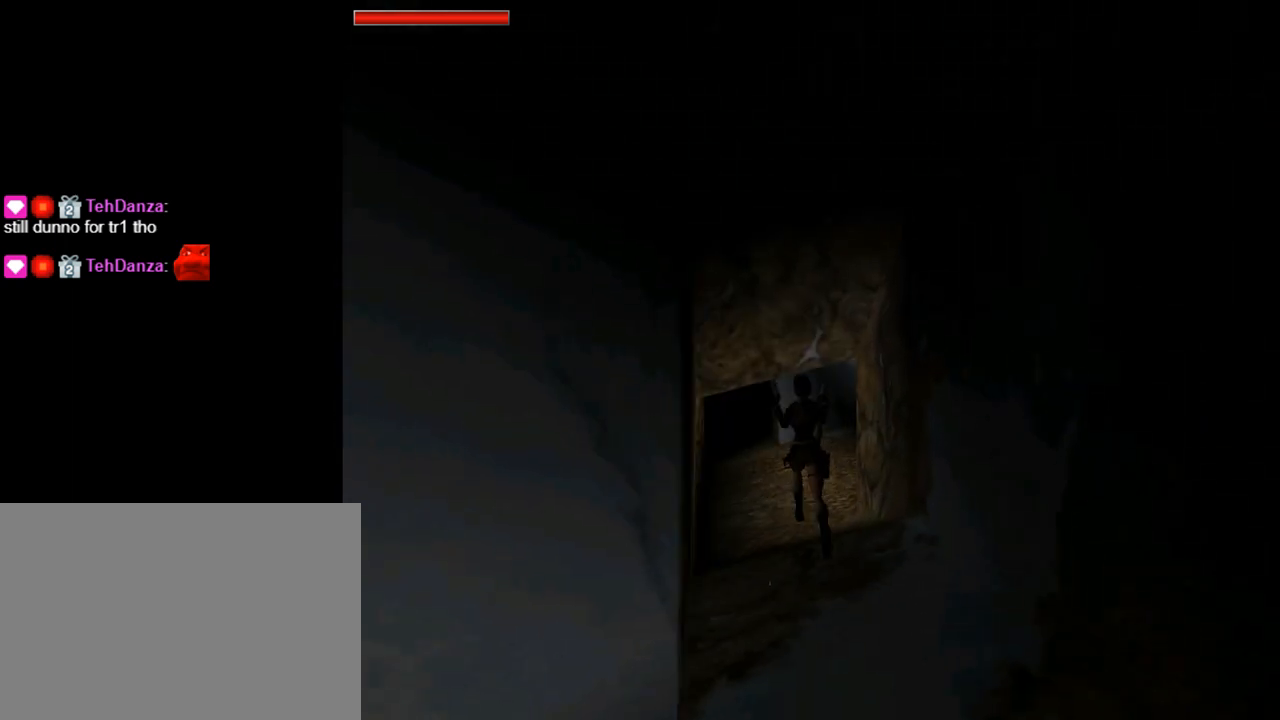
{"buttons": ["DPAD_UP"], "left_stick": "center", "events": []}
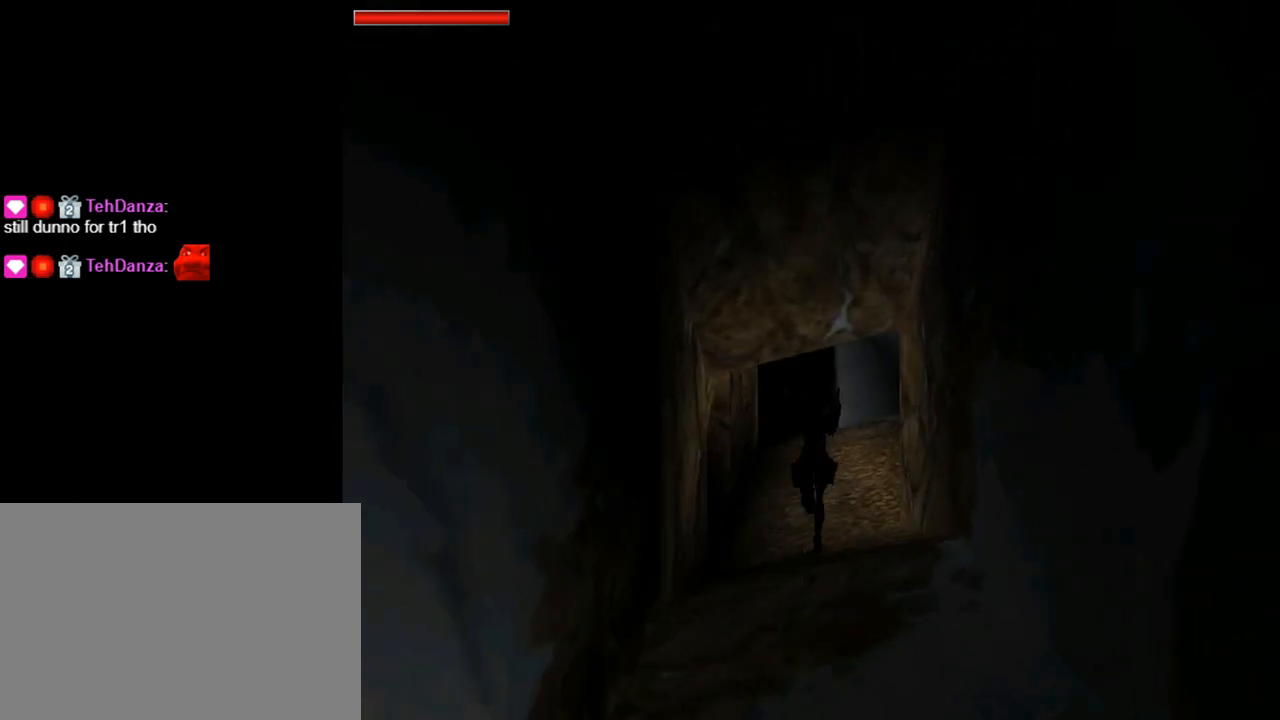
{"buttons": [], "left_stick": "center", "events": [[200, "DPAD_LEFT", "down"], [300, "DPAD_LEFT", "up"], [367, "DPAD_UP", "up"]]}
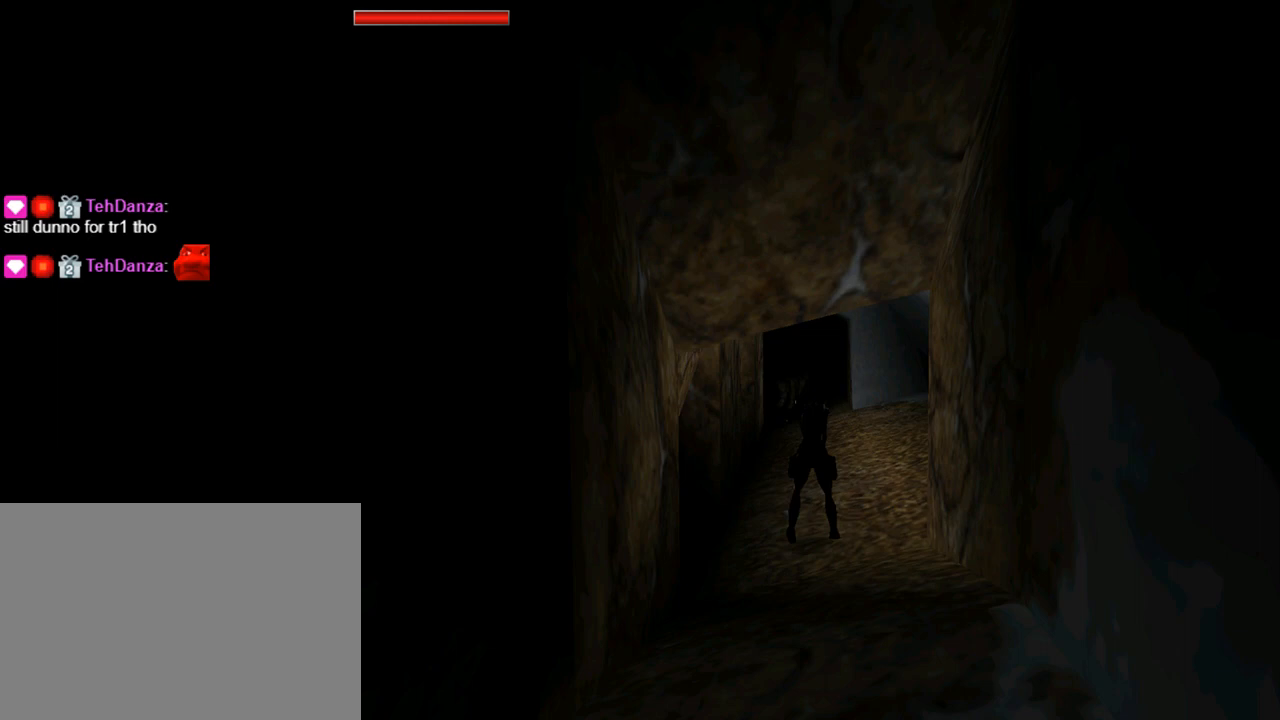
{"buttons": ["CROSS"], "left_stick": "center", "events": [[133, "CROSS", "down"]]}
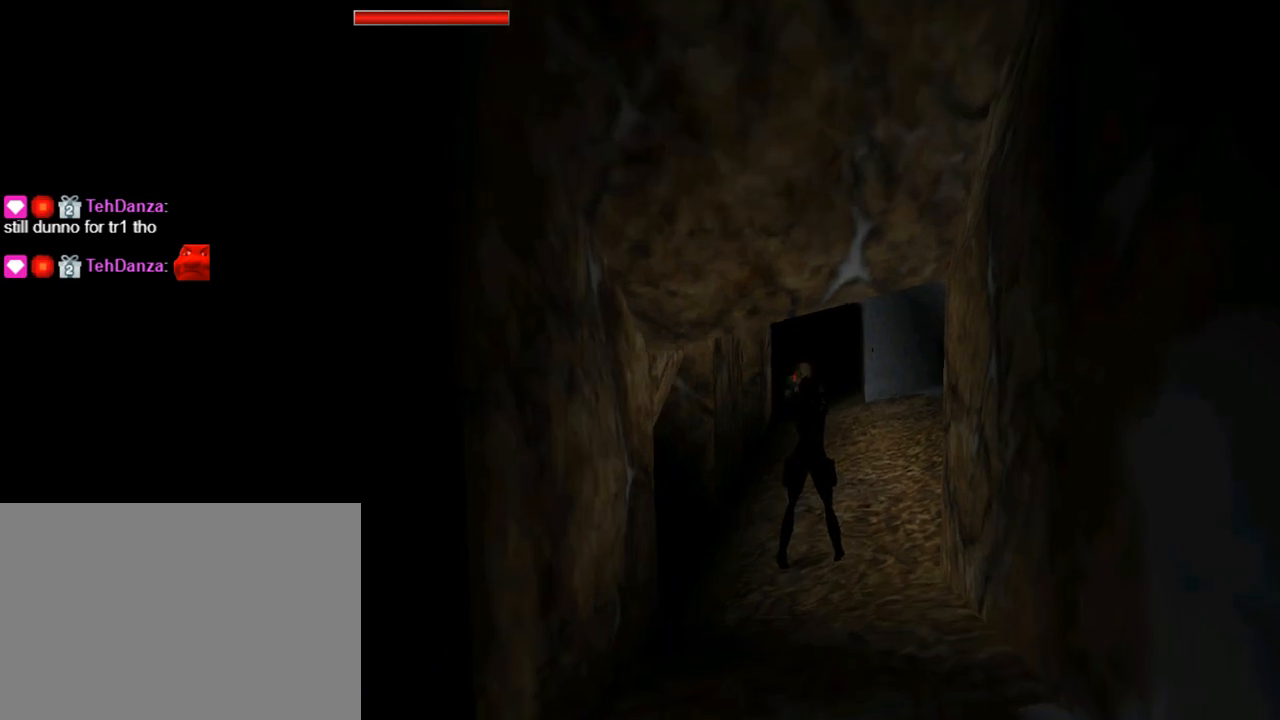
{"buttons": ["CROSS", "DPAD_DOWN"], "left_stick": "center", "events": [[67, "DPAD_DOWN", "down"]]}
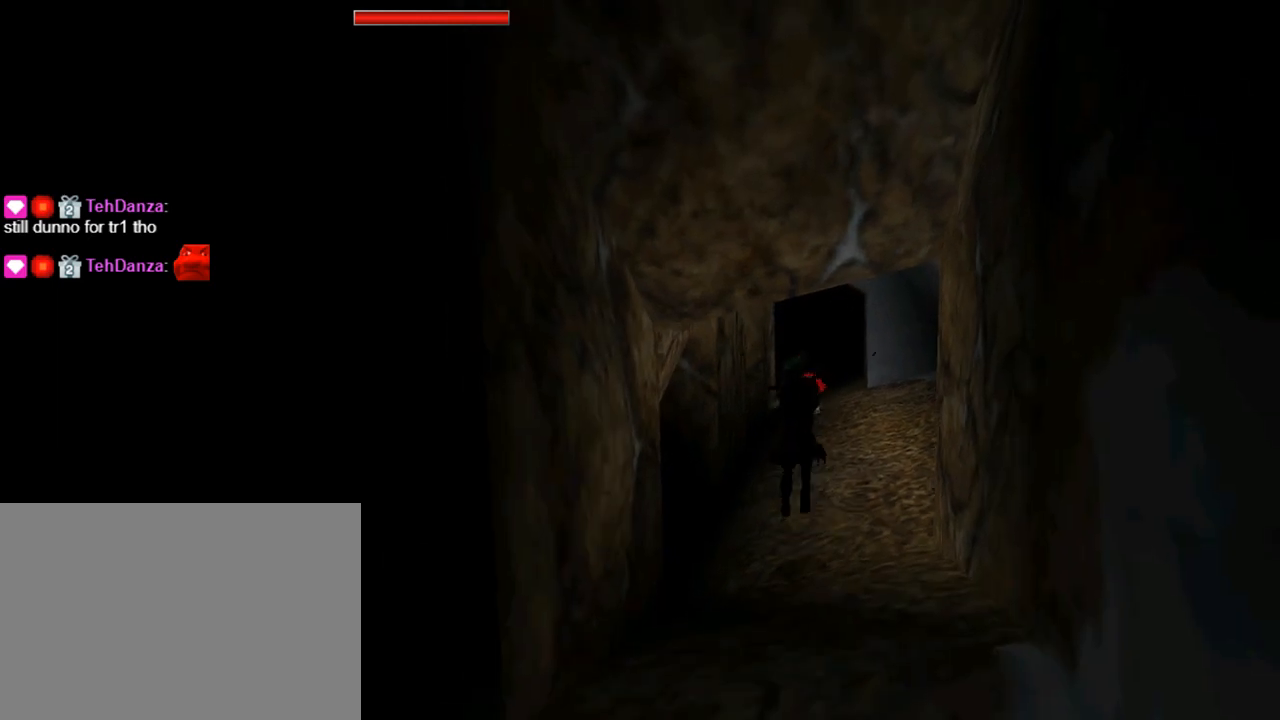
{"buttons": ["CROSS", "DPAD_DOWN"], "left_stick": "center", "events": []}
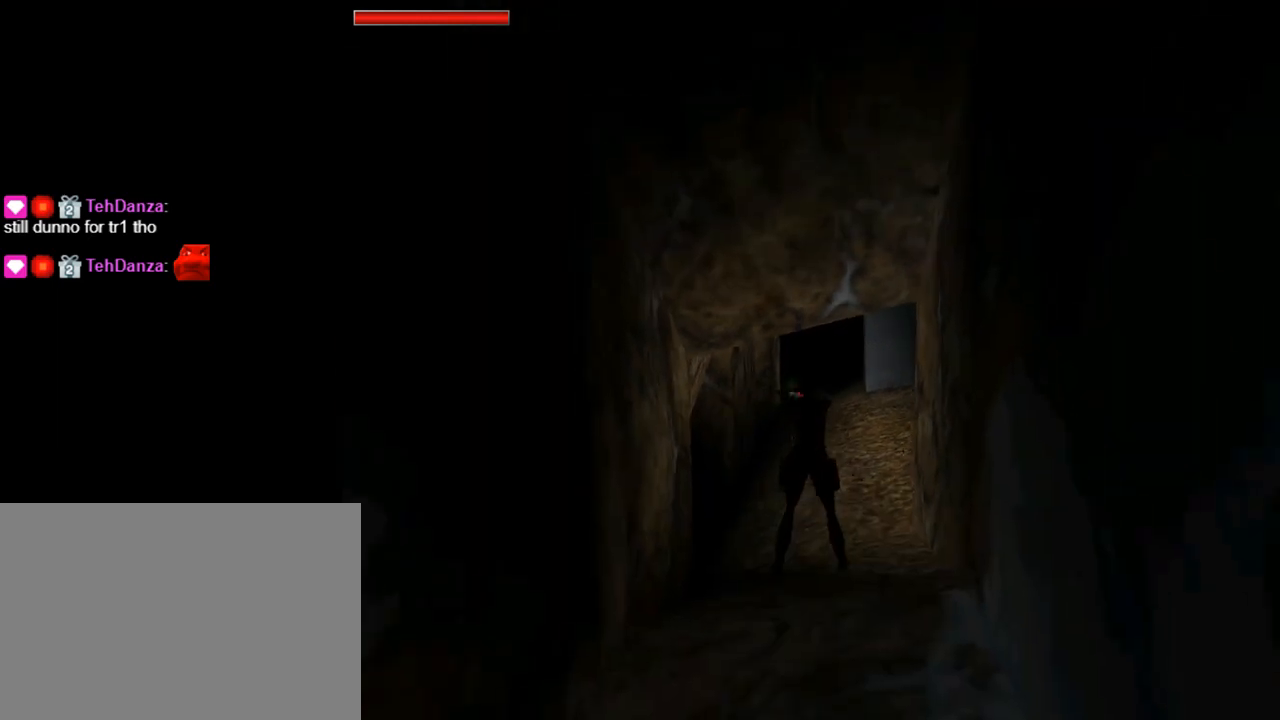
{"buttons": ["CROSS", "DPAD_DOWN"], "left_stick": "center", "events": [[133, "DPAD_RIGHT", "down"], [167, "DPAD_RIGHT", "up"]]}
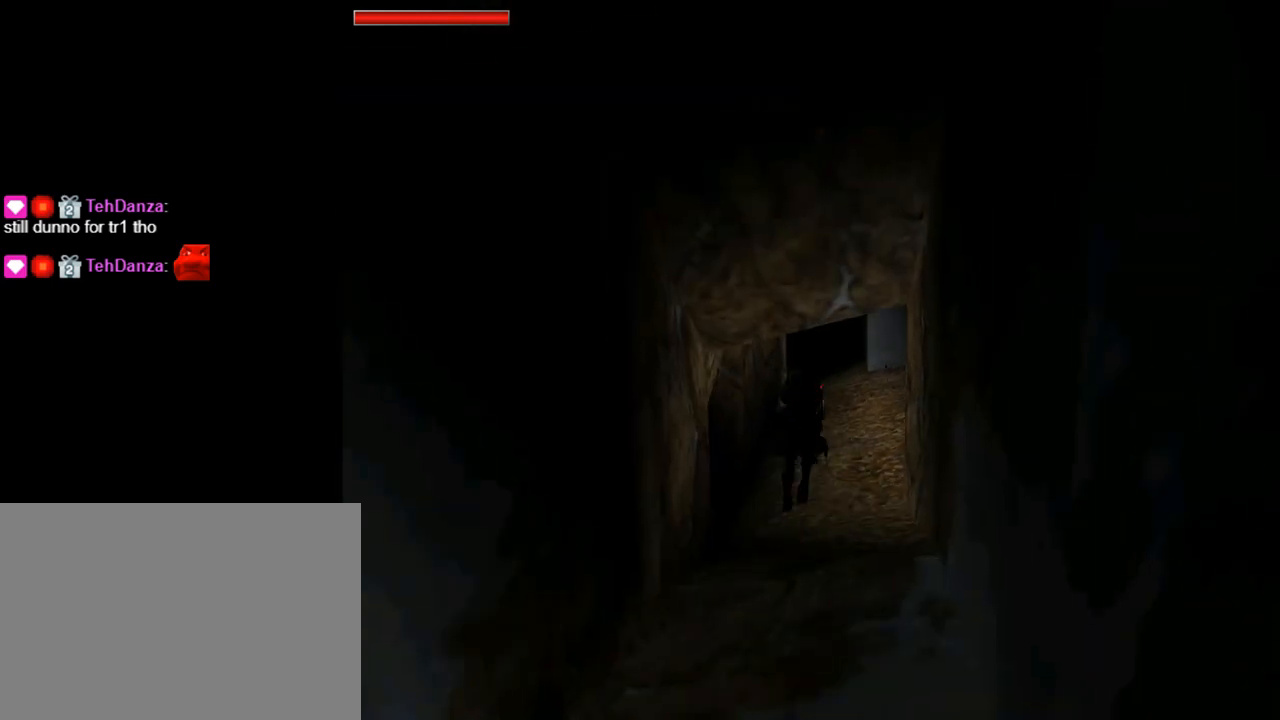
{"buttons": ["CROSS", "DPAD_DOWN"], "left_stick": "center", "events": [[200, "DPAD_DOWN", "up"], [400, "DPAD_DOWN", "down"]]}
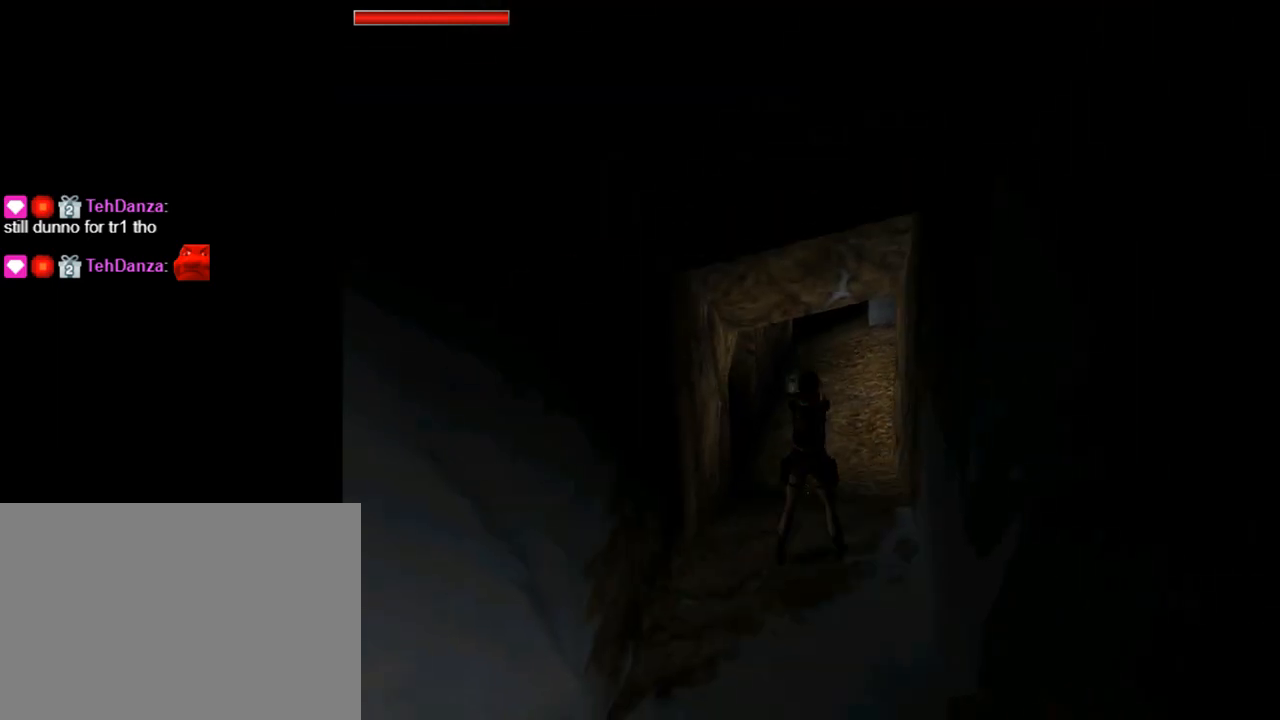
{"buttons": ["CROSS", "DPAD_DOWN"], "left_stick": "center", "events": []}
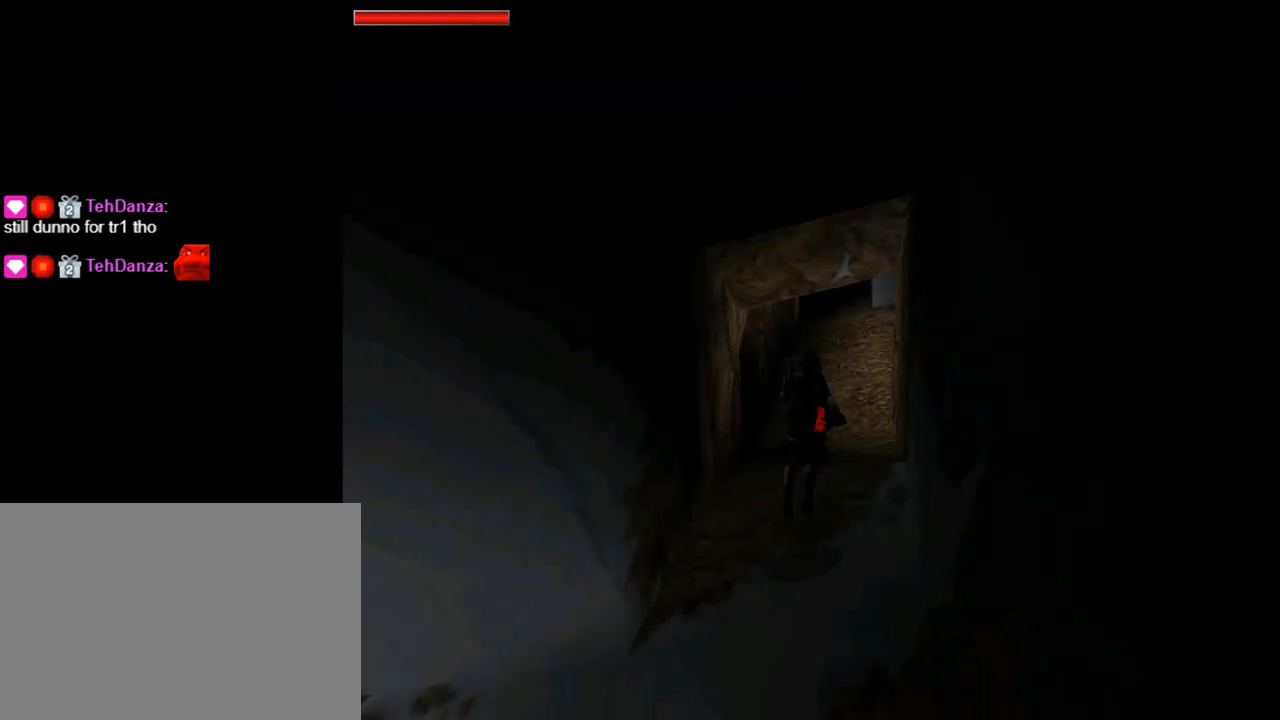
{"buttons": ["DPAD_UP"], "left_stick": "center", "events": [[100, "DPAD_DOWN", "up"], [400, "DPAD_UP", "down"], [500, "CROSS", "up"]]}
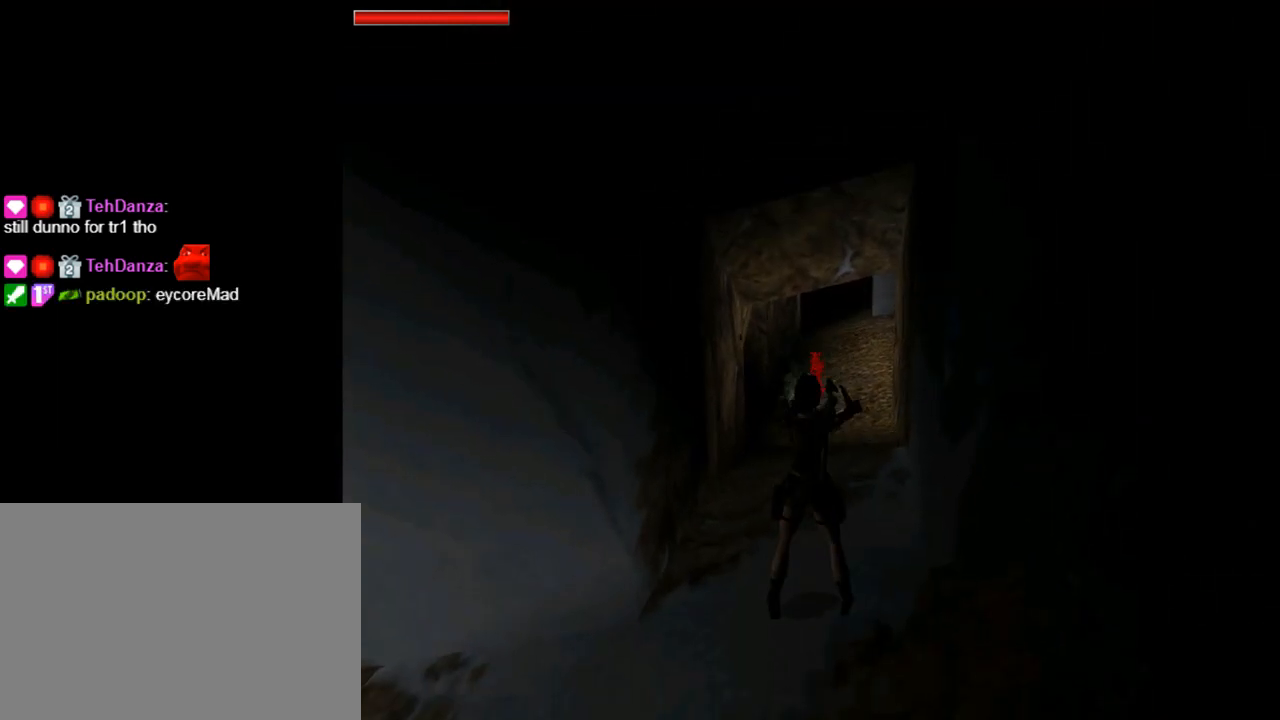
{"buttons": ["DPAD_UP"], "left_stick": "center", "events": [[133, "TRIANGLE", "down"], [300, "TRIANGLE", "up"]]}
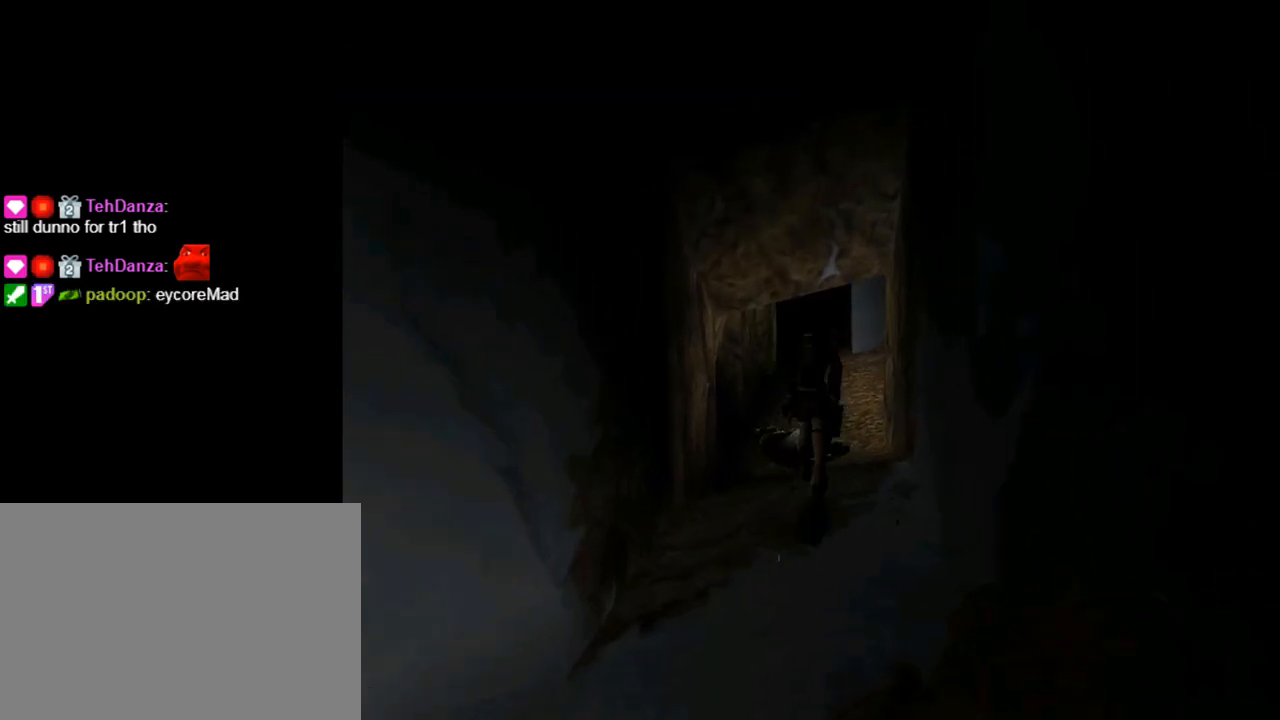
{"buttons": ["R1", "DPAD_UP"], "left_stick": "center", "events": [[33, "R1", "down"]]}
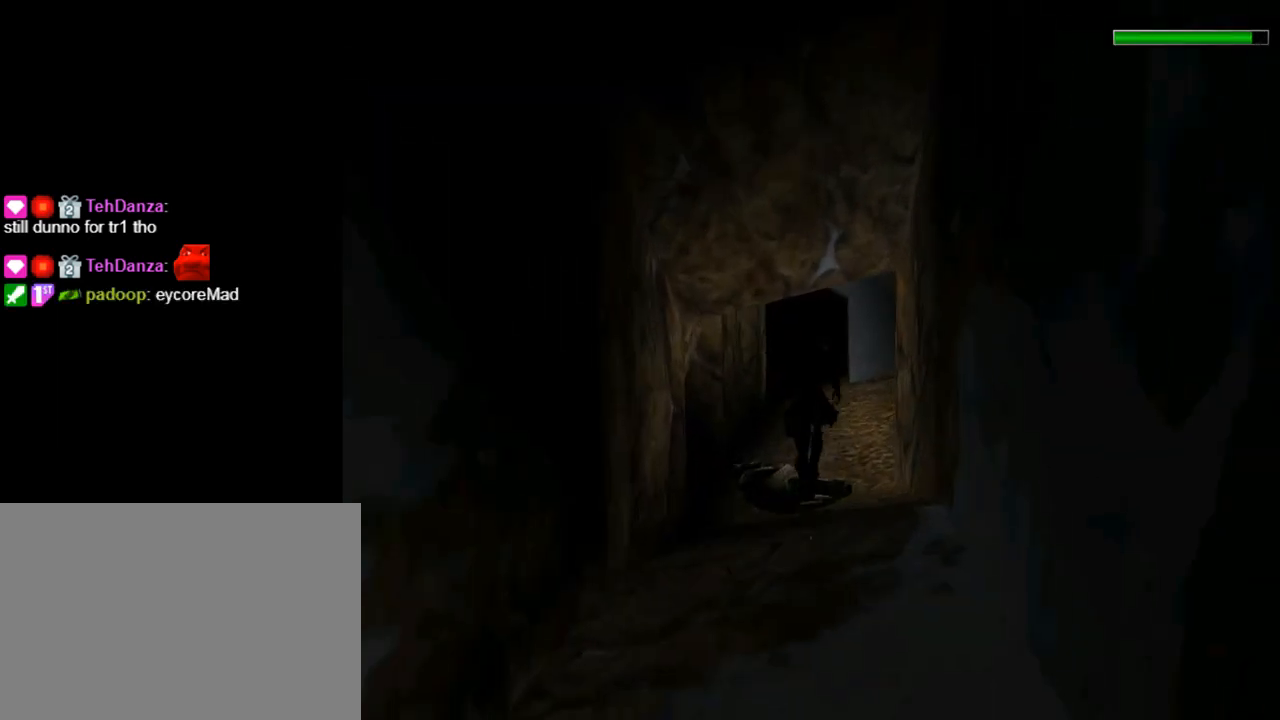
{"buttons": ["R1", "DPAD_UP"], "left_stick": "center", "events": []}
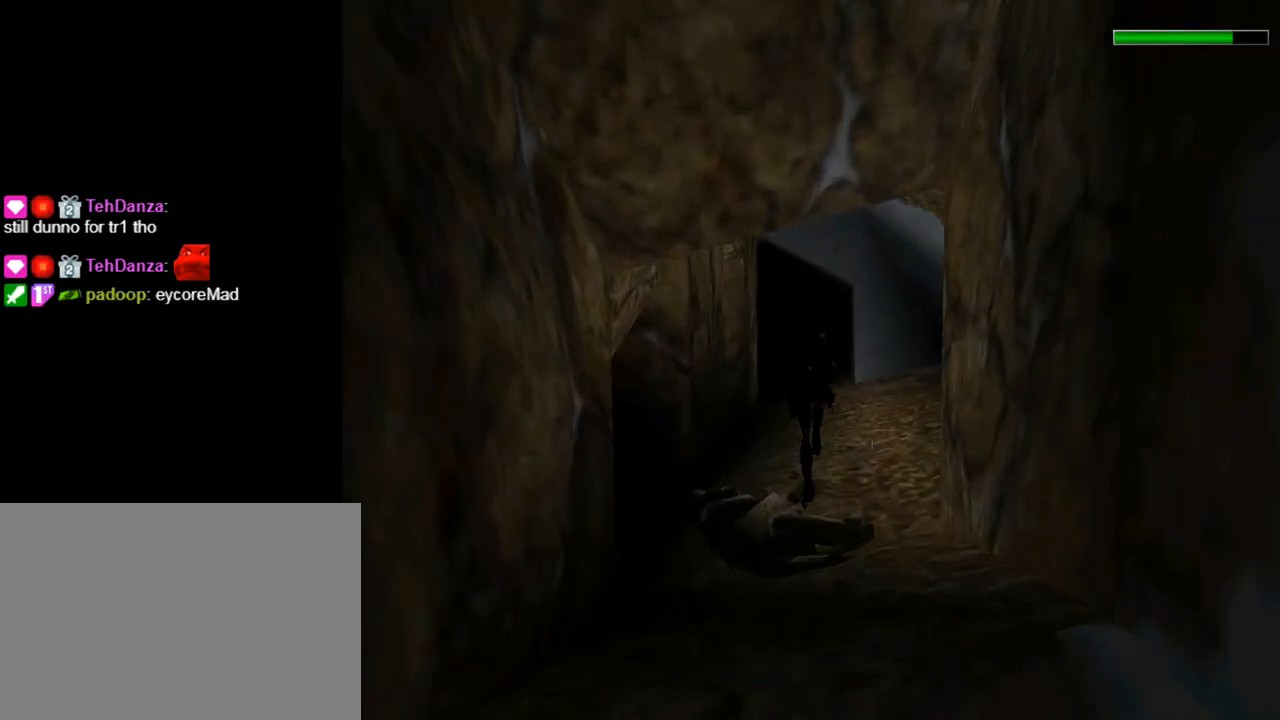
{"buttons": ["R1", "DPAD_UP"], "left_stick": "center", "events": [[300, "DPAD_LEFT", "down"], [367, "DPAD_LEFT", "up"]]}
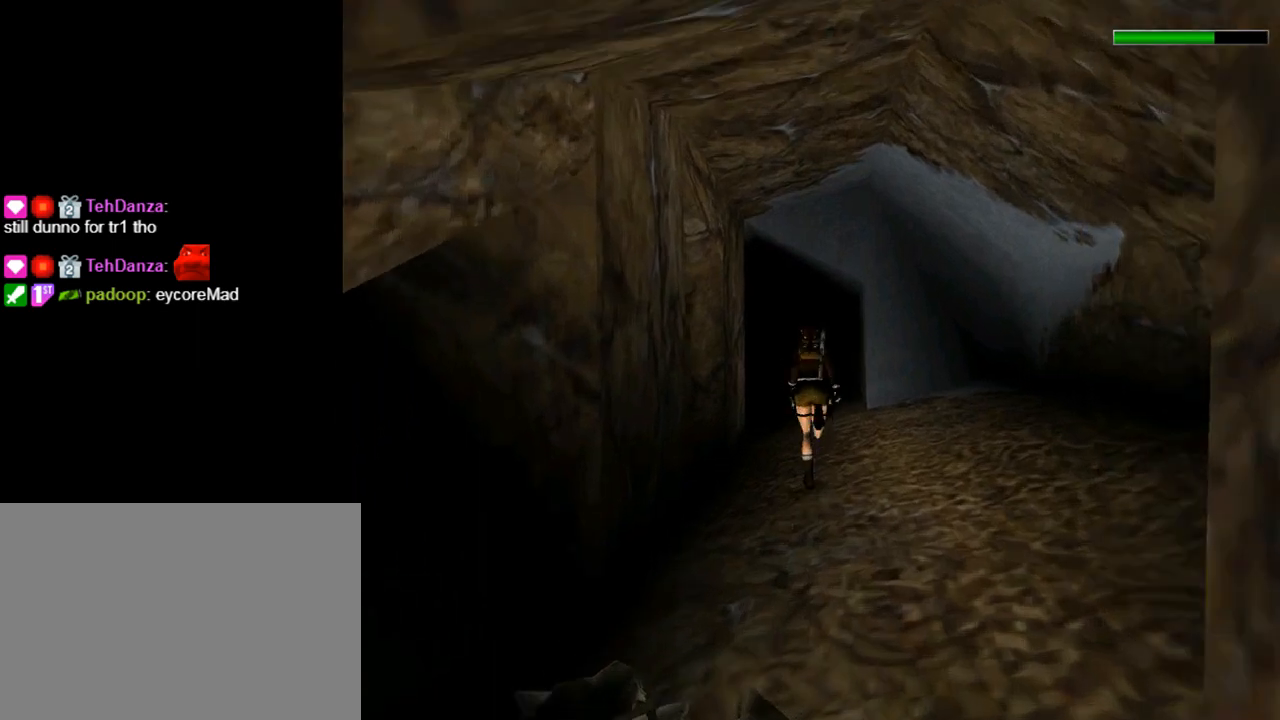
{"buttons": ["R1", "DPAD_UP"], "left_stick": "center", "events": []}
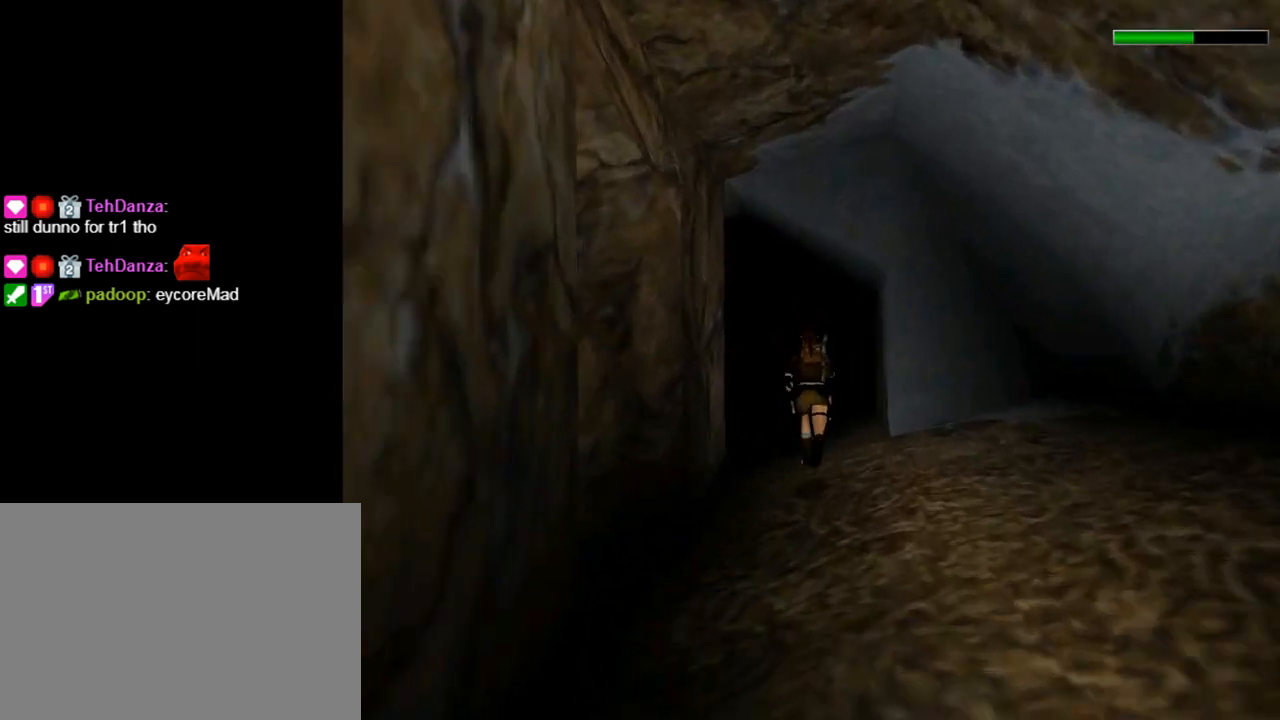
{"buttons": ["DPAD_UP"], "left_stick": "center", "events": [[467, "R1", "up"]]}
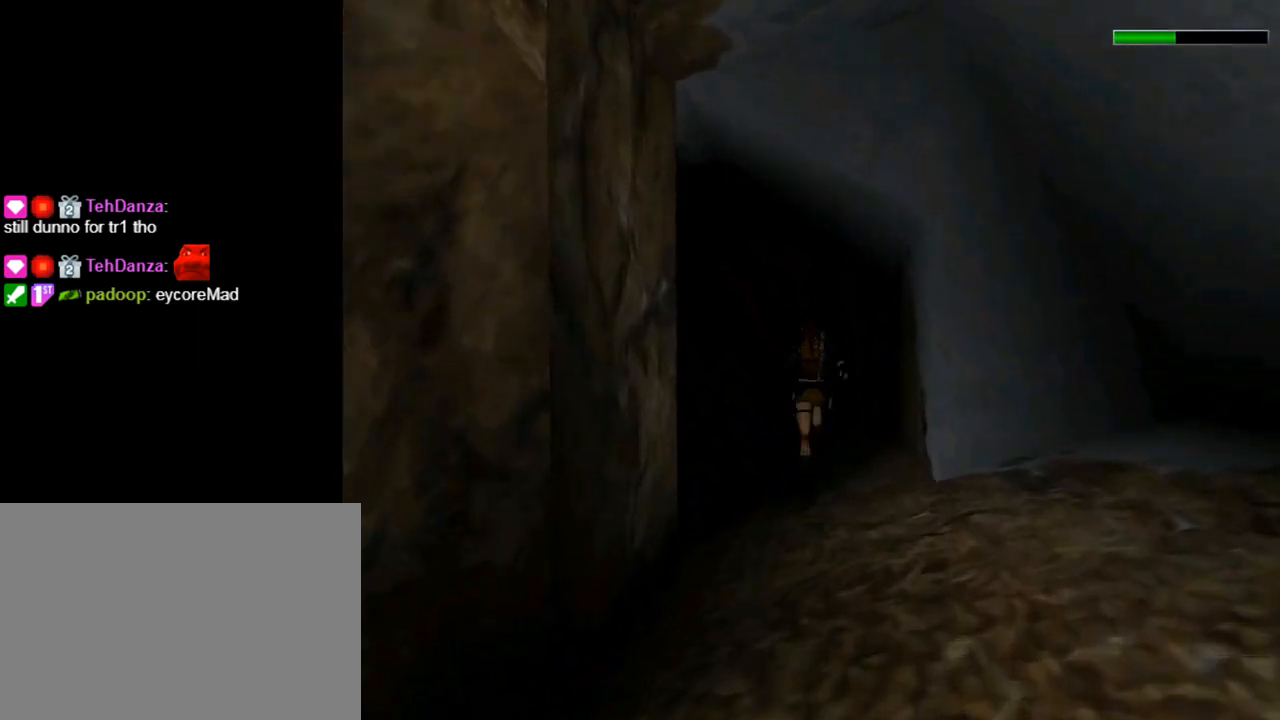
{"buttons": ["DPAD_UP"], "left_stick": "center", "events": []}
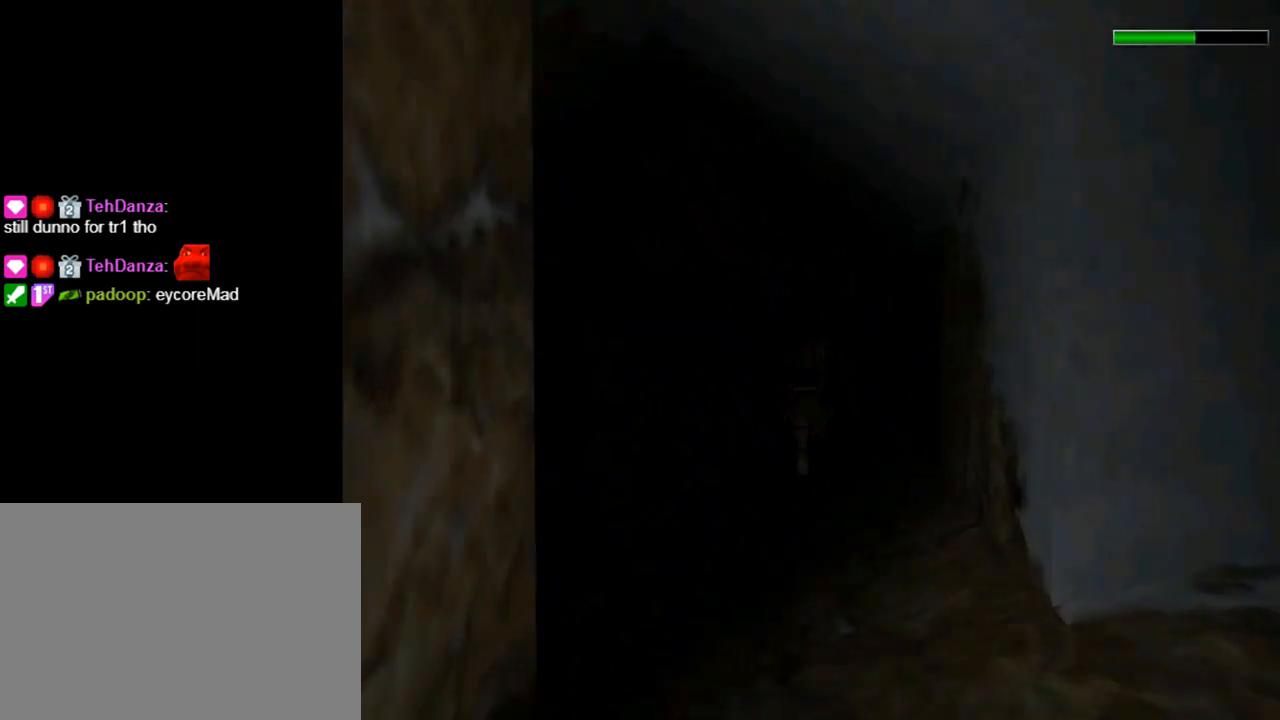
{"buttons": ["CIRCLE"], "left_stick": "center", "events": [[233, "CIRCLE", "down"], [300, "DPAD_UP", "up"]]}
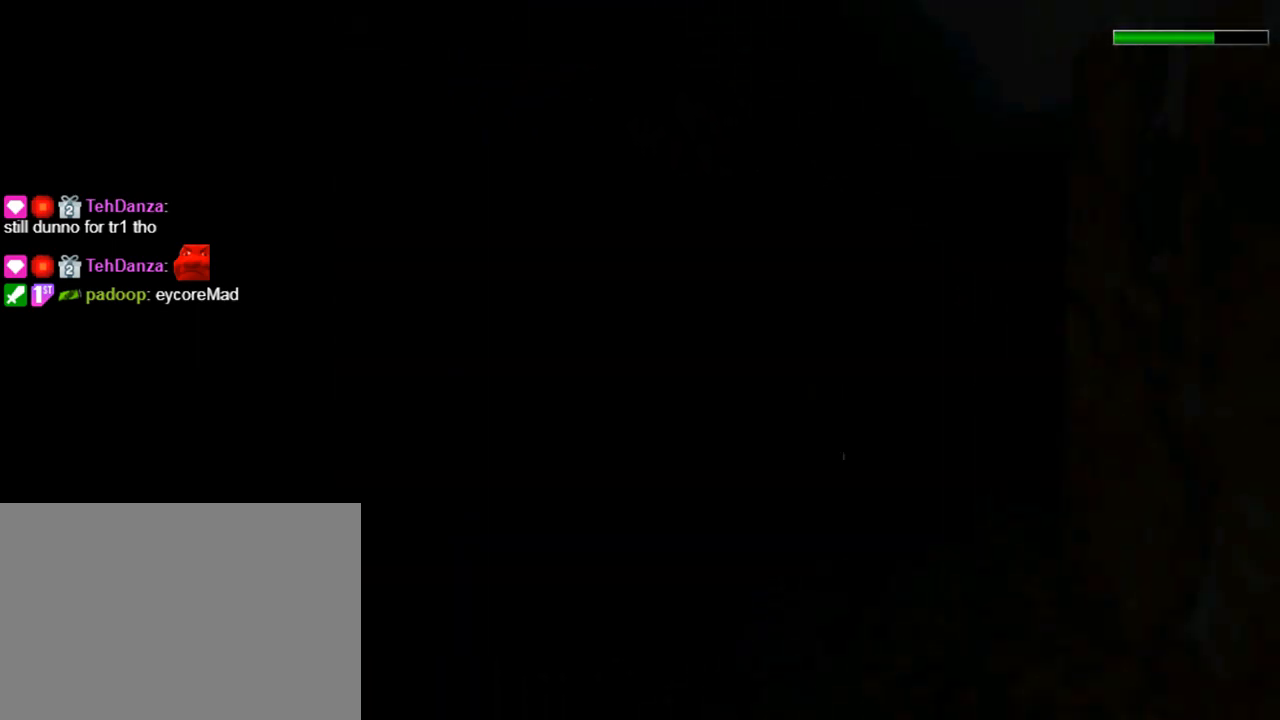
{"buttons": ["CROSS"], "left_stick": "center", "events": [[67, "CIRCLE", "up"], [200, "CROSS", "down"]]}